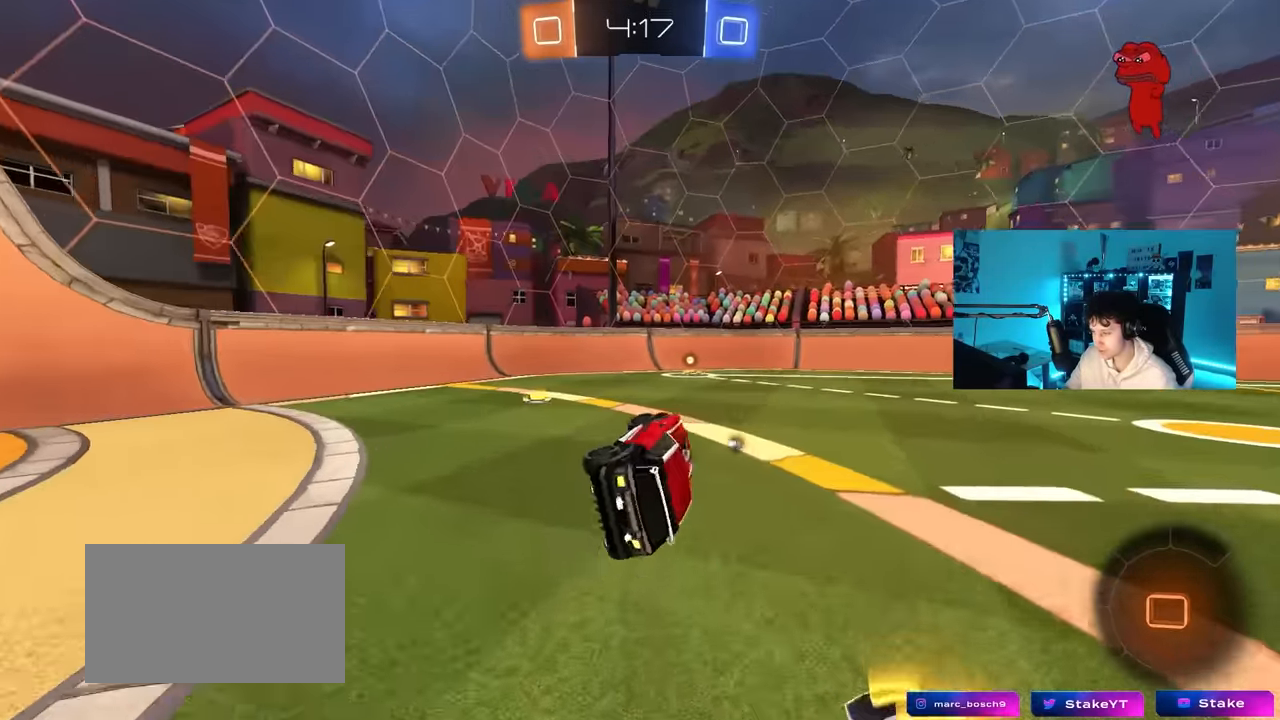
Gameplay with keyboard and mouse; each line is a JSON object with the keys and mouse buttons held at the frame after it. "events" lists presses ("down") and releases ("up") of "1", "2", "3", "4", "5", "a", "alt", "c", "caps_lock", "ctrl", "d", "e", "f", "g", "q", "r", "s", "shift", "space", "t", "tab", "v", "w", "x", "z", "mouse_left", "mouse_wheel" and "mouse_right" between this image and that frame as [ms after this image, input, new state], when the widget could be followed in between. "mouse_left", "mouse_wheel", "mouse_right" = the "left", "wheel", "right" buttons of the "mouse" list. No other keys are recorded. "wheel" means that the mouse wheel is clicked or scrolled. "mouse_move" is the direction in which the mouse moves at that frame (one of eight, or "still"), when it could be read.
{"keys": ["w"], "mouse": ["left"], "mouse_move": "still", "events": [[50, "shift", "up"], [100, "s", "up"], [183, "a", "up"], [183, "space", "down"], [333, "space", "up"], [333, "w", "down"]]}
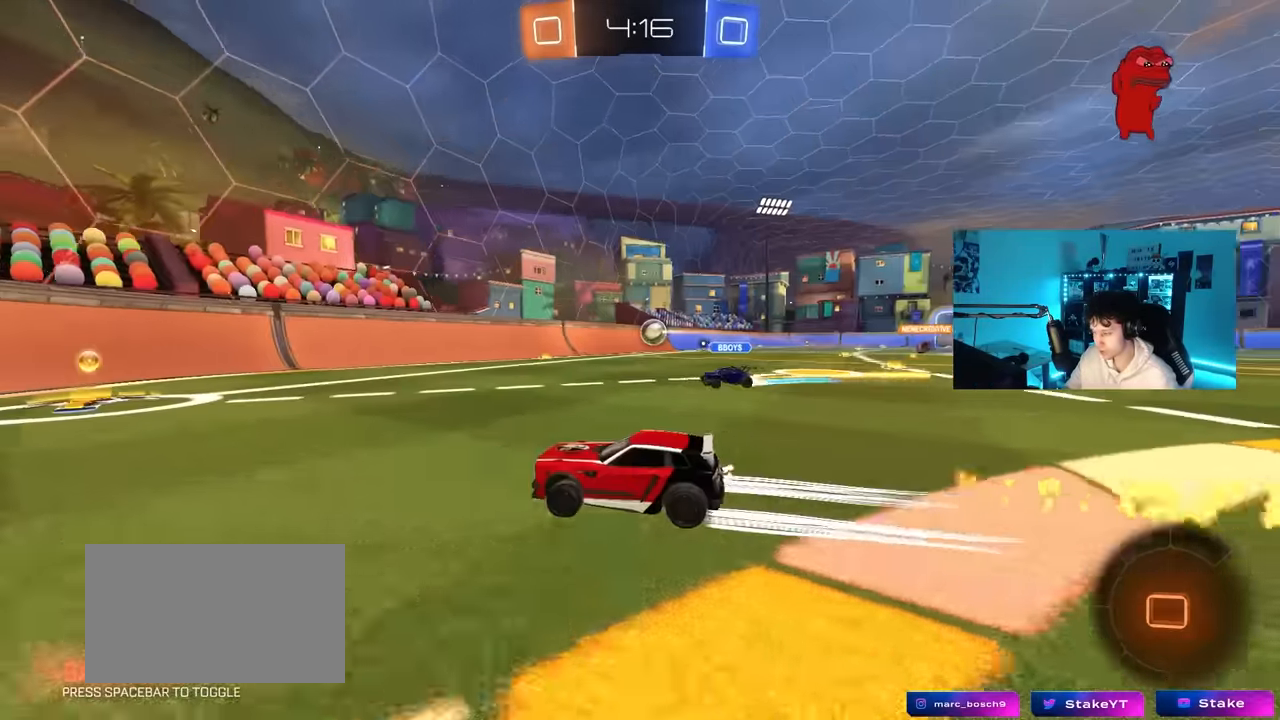
{"keys": ["w"], "mouse": ["left"], "mouse_move": "still", "events": [[150, "d", "down"], [250, "d", "up"], [250, "mouse_left", "up"], [300, "mouse_left", "down"], [350, "a", "down"], [433, "a", "up"]]}
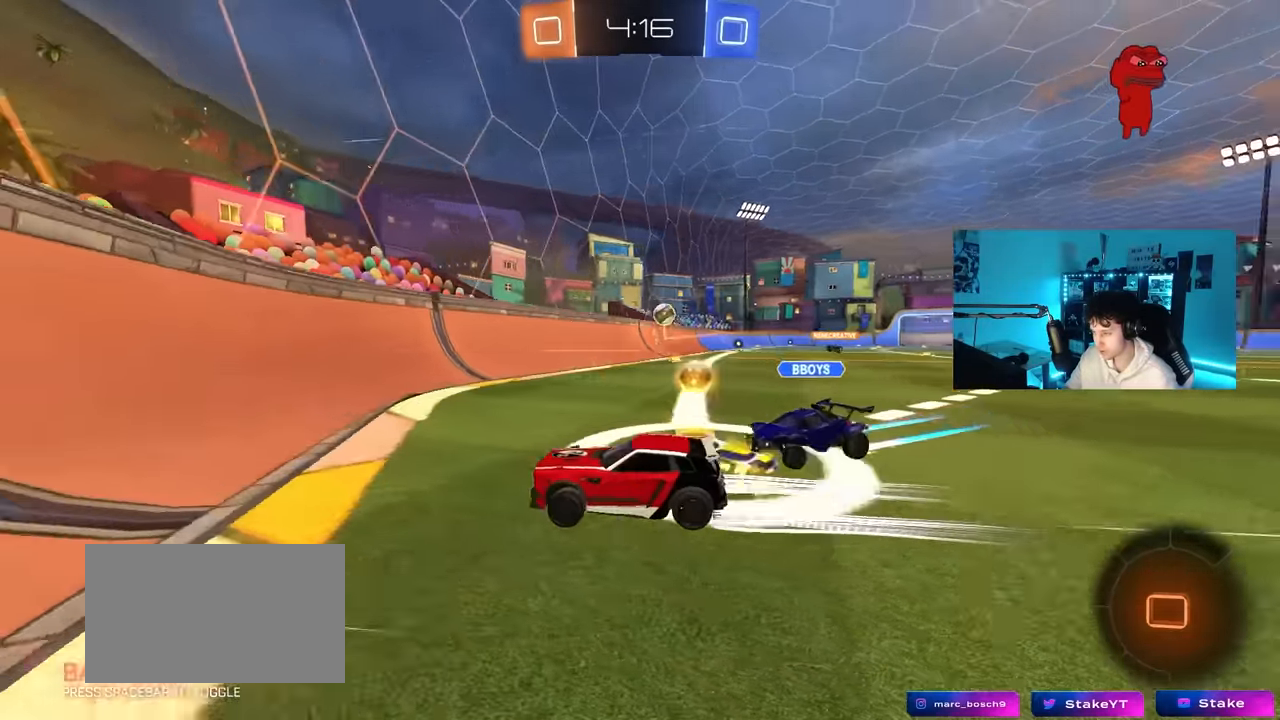
{"keys": ["a", "shift", "w"], "mouse": [], "mouse_move": "still", "events": [[83, "a", "down"], [350, "mouse_left", "up"], [400, "a", "up"], [500, "a", "down"], [500, "shift", "down"]]}
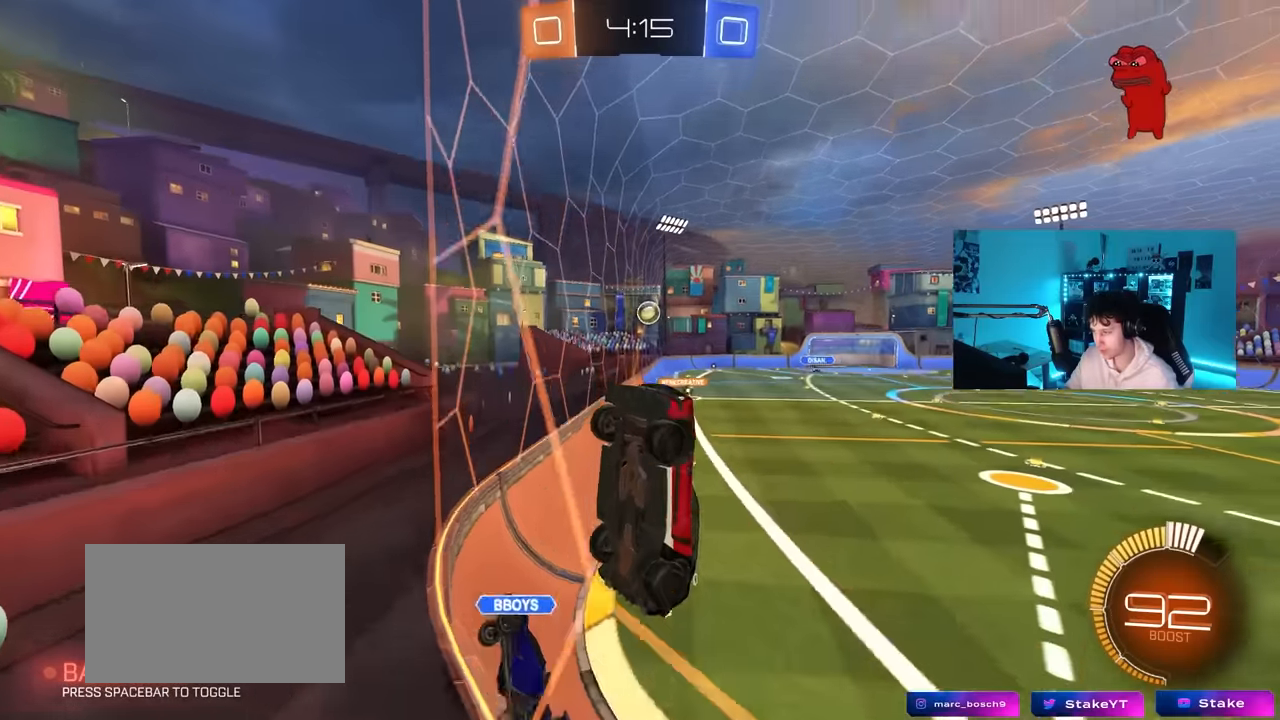
{"keys": ["a", "w"], "mouse": [], "mouse_move": "still", "events": [[183, "shift", "up"]]}
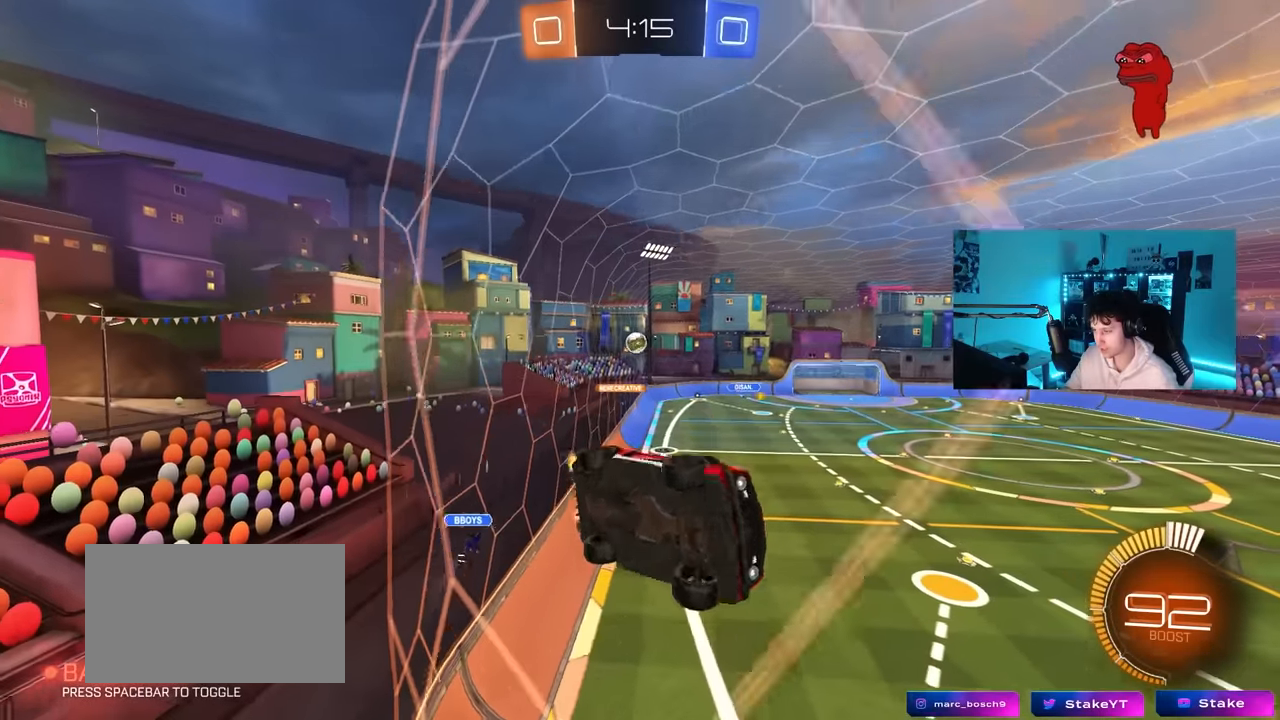
{"keys": ["w"], "mouse": [], "mouse_move": "left", "events": [[350, "a", "up"], [433, "a", "down"], [483, "a", "up"]]}
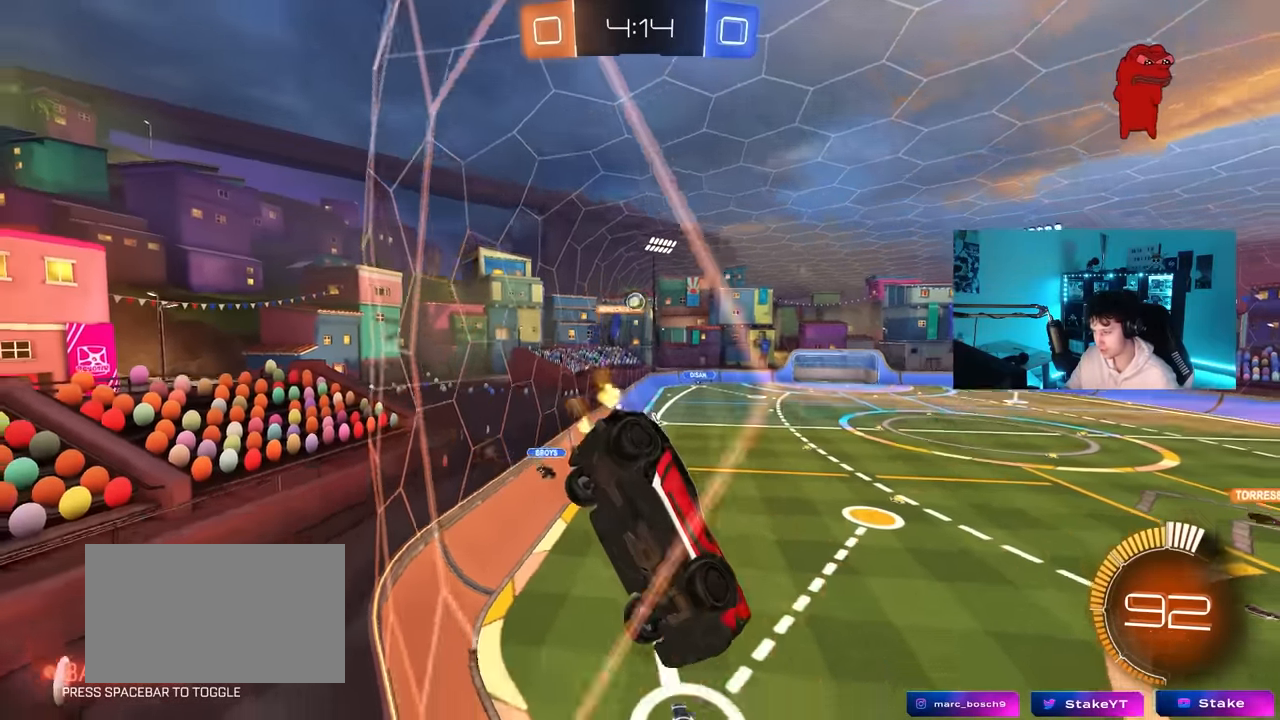
{"keys": [], "mouse": [], "mouse_move": "still", "events": [[33, "mouse_right", "down"], [33, "w", "up"], [83, "s", "down"], [133, "d", "down"], [167, "shift", "down"], [267, "mouse_right", "up"], [400, "s", "up"], [400, "shift", "up"], [450, "d", "up"]]}
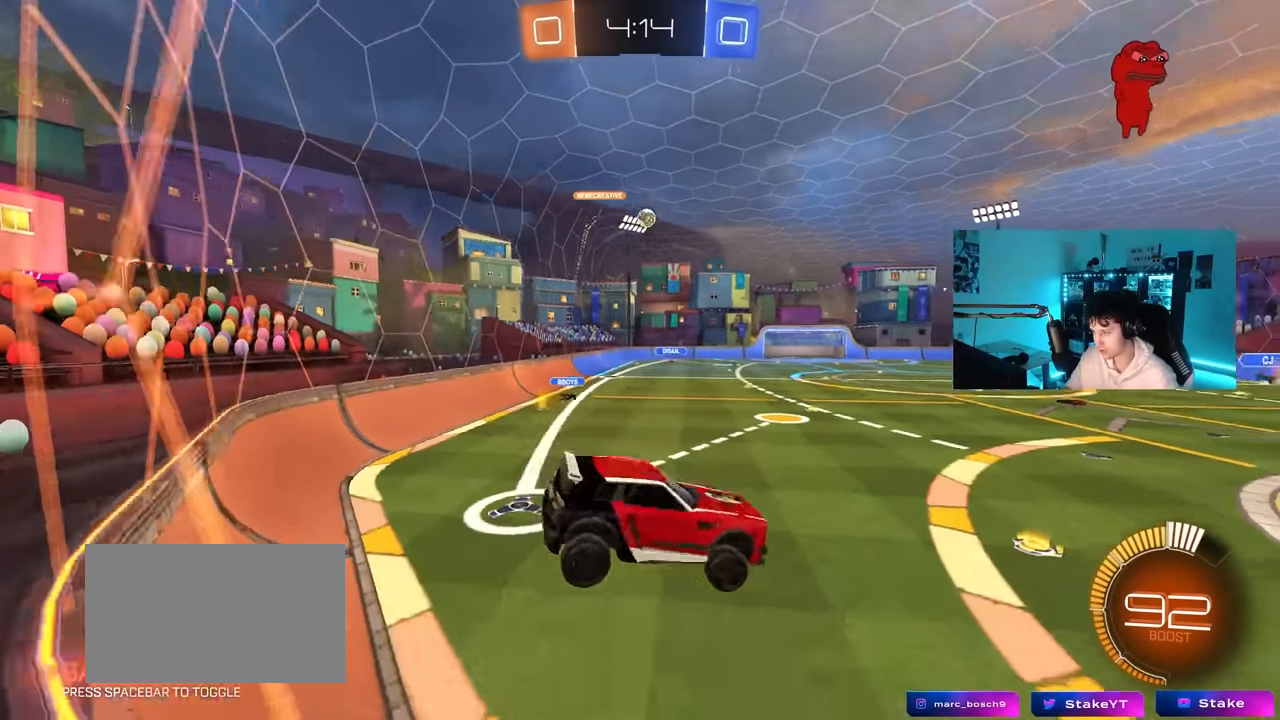
{"keys": ["a", "w"], "mouse": [], "mouse_move": "still", "events": [[50, "a", "down"], [183, "a", "up"], [183, "w", "down"], [233, "mouse_right", "down"], [283, "mouse_left", "down"], [333, "a", "down"], [416, "mouse_right", "up"], [466, "mouse_left", "up"]]}
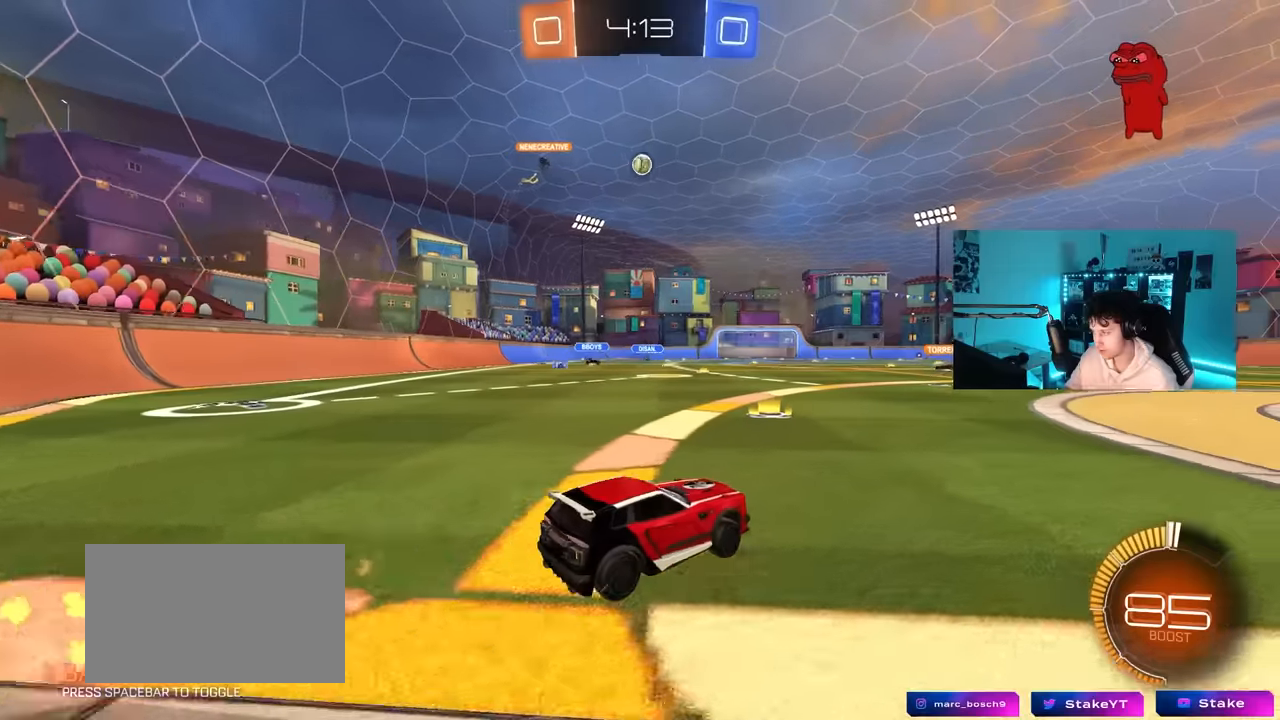
{"keys": ["d", "w"], "mouse": [], "mouse_move": "still", "events": [[16, "a", "up"], [300, "d", "down"]]}
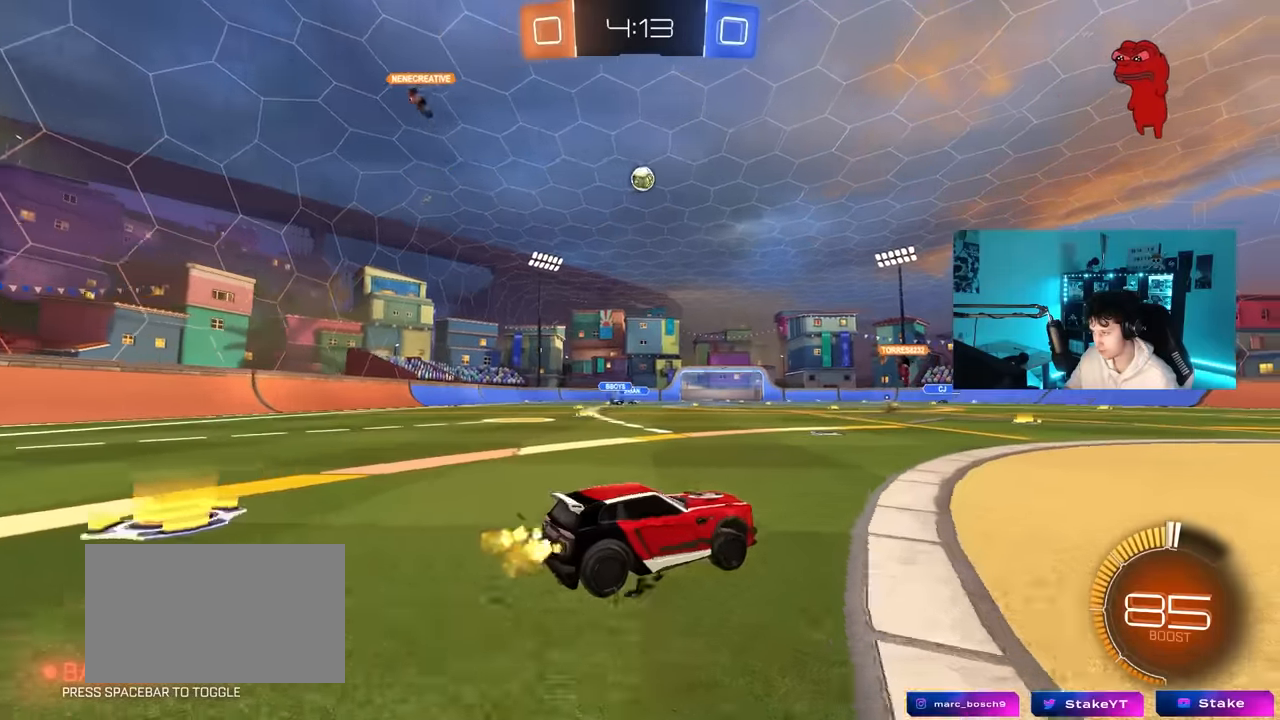
{"keys": ["a", "w"], "mouse": [], "mouse_move": "still", "events": [[116, "d", "up"], [116, "mouse_left", "down"], [166, "a", "down"], [316, "mouse_left", "up"], [450, "a", "up"], [500, "a", "down"]]}
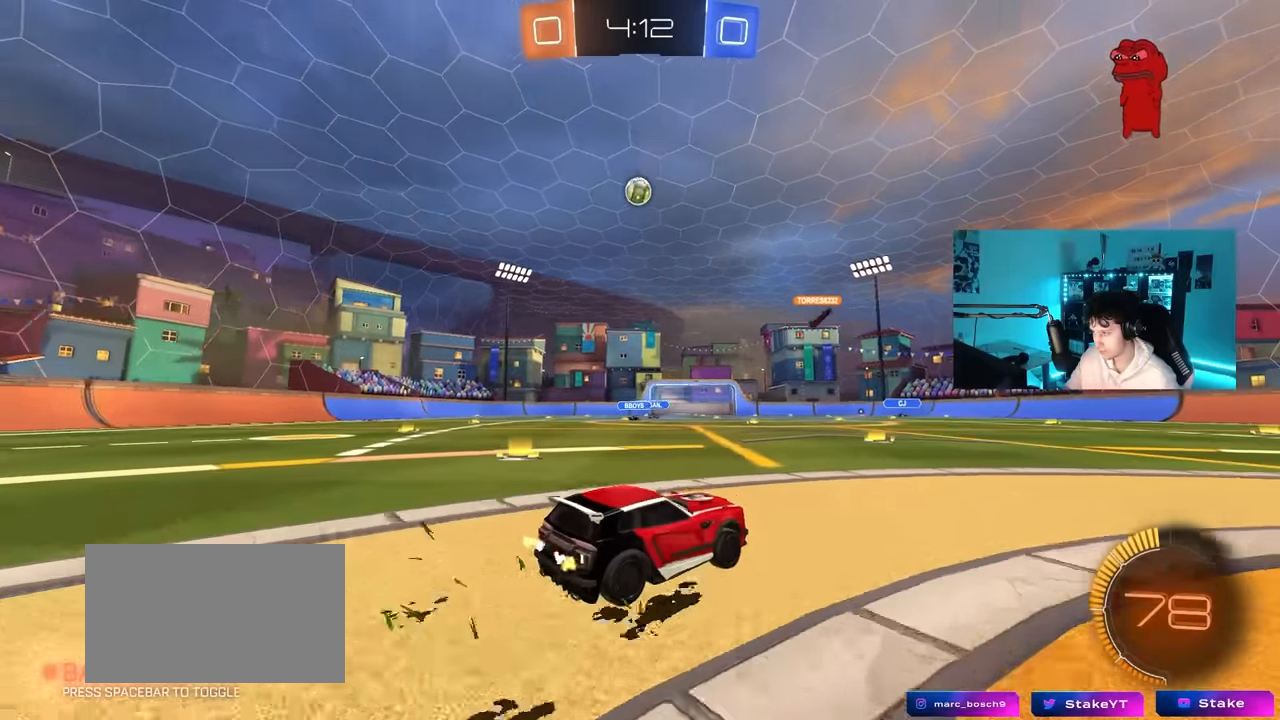
{"keys": [], "mouse": [], "mouse_move": "still", "events": [[133, "a", "up"], [233, "w", "up"]]}
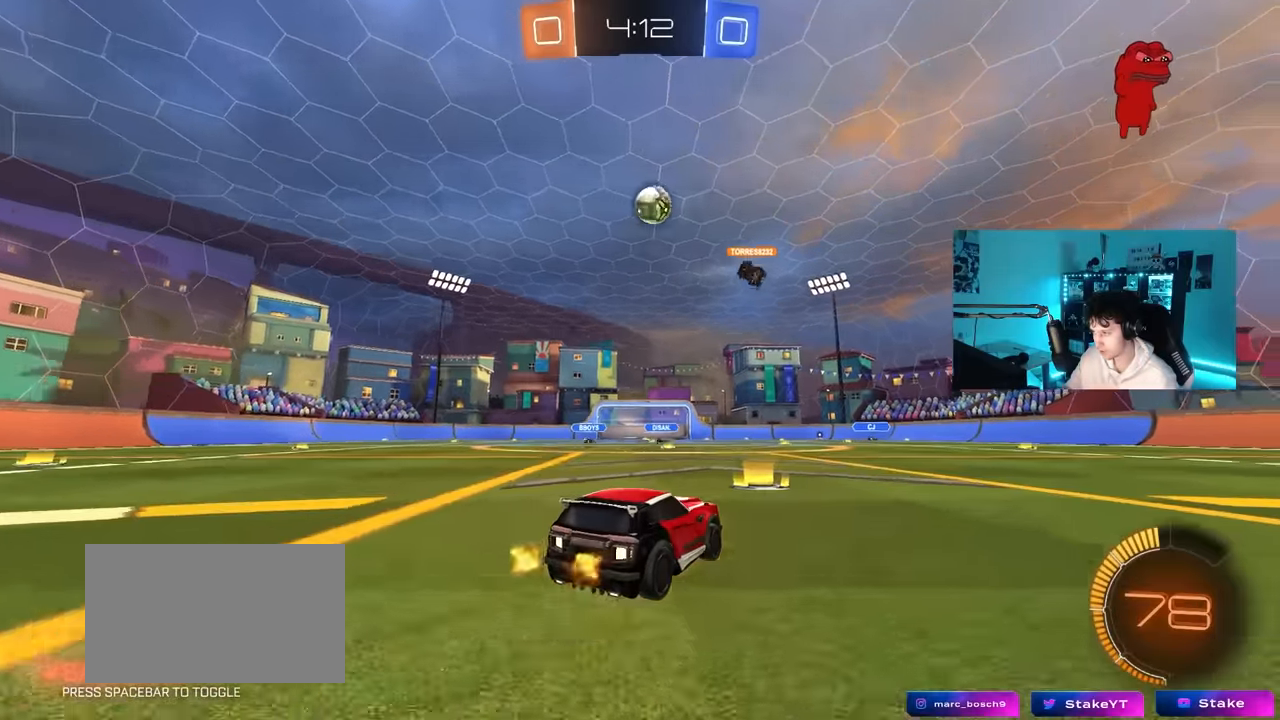
{"keys": ["a", "w"], "mouse": ["left"], "mouse_move": "still", "events": [[100, "a", "down"], [100, "w", "down"], [150, "mouse_left", "down"], [350, "a", "up"], [483, "a", "down"]]}
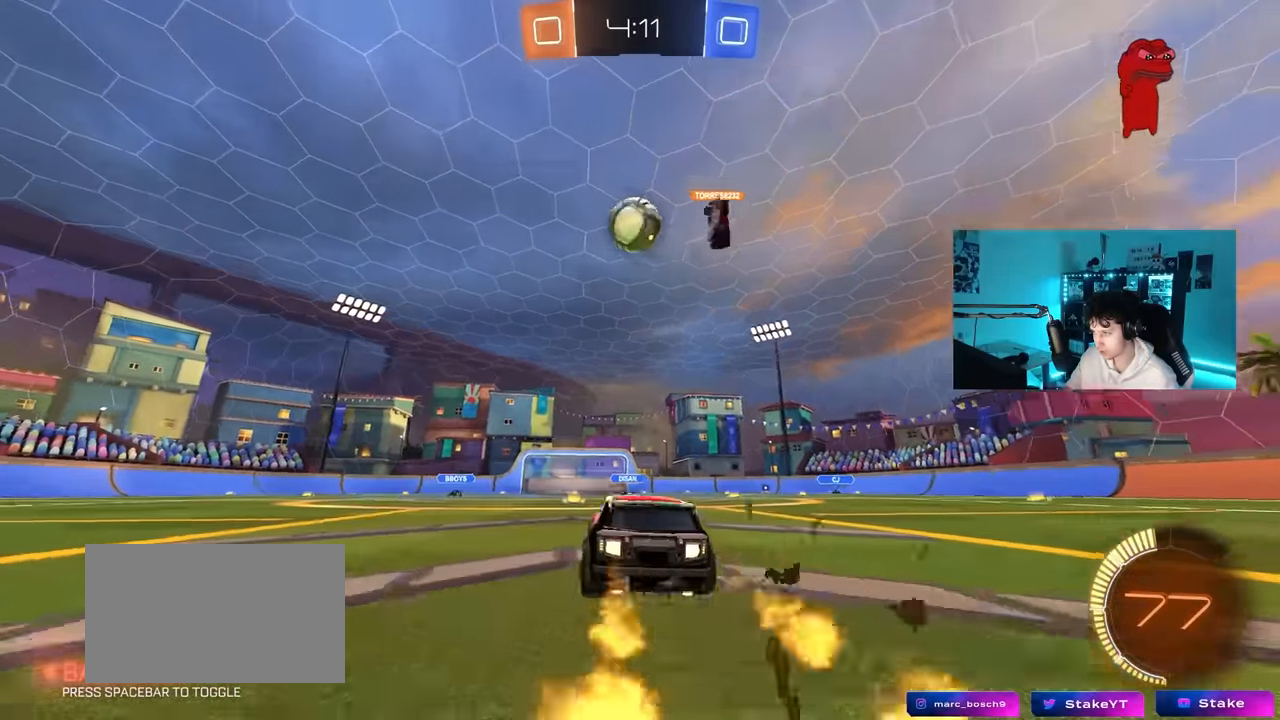
{"keys": ["d", "s"], "mouse": ["right"], "mouse_move": "down-left", "events": [[83, "mouse_left", "up"], [116, "a", "up"], [116, "w", "up"], [216, "a", "down"], [216, "s", "down"], [266, "a", "up"], [316, "d", "down"], [350, "mouse_right", "down"], [450, "a", "down"], [450, "d", "up"], [500, "a", "up"], [500, "d", "down"]]}
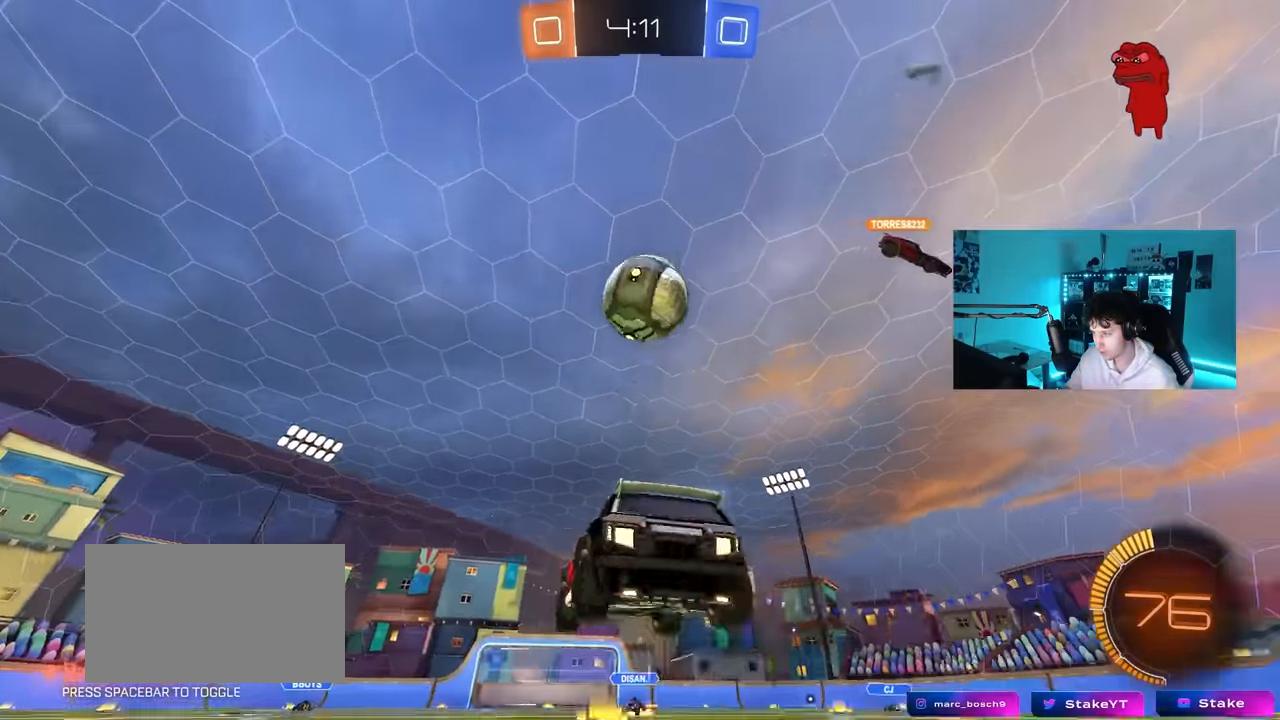
{"keys": ["a", "shift", "w"], "mouse": ["left"], "mouse_move": "still", "events": [[50, "mouse_right", "up"], [50, "s", "up"], [100, "d", "up"], [100, "mouse_left", "down"], [133, "mouse_right", "down"], [183, "d", "down"], [233, "d", "up"], [266, "mouse_right", "up"], [283, "d", "down"], [283, "w", "down"], [367, "a", "down"], [417, "d", "up"], [417, "shift", "down"]]}
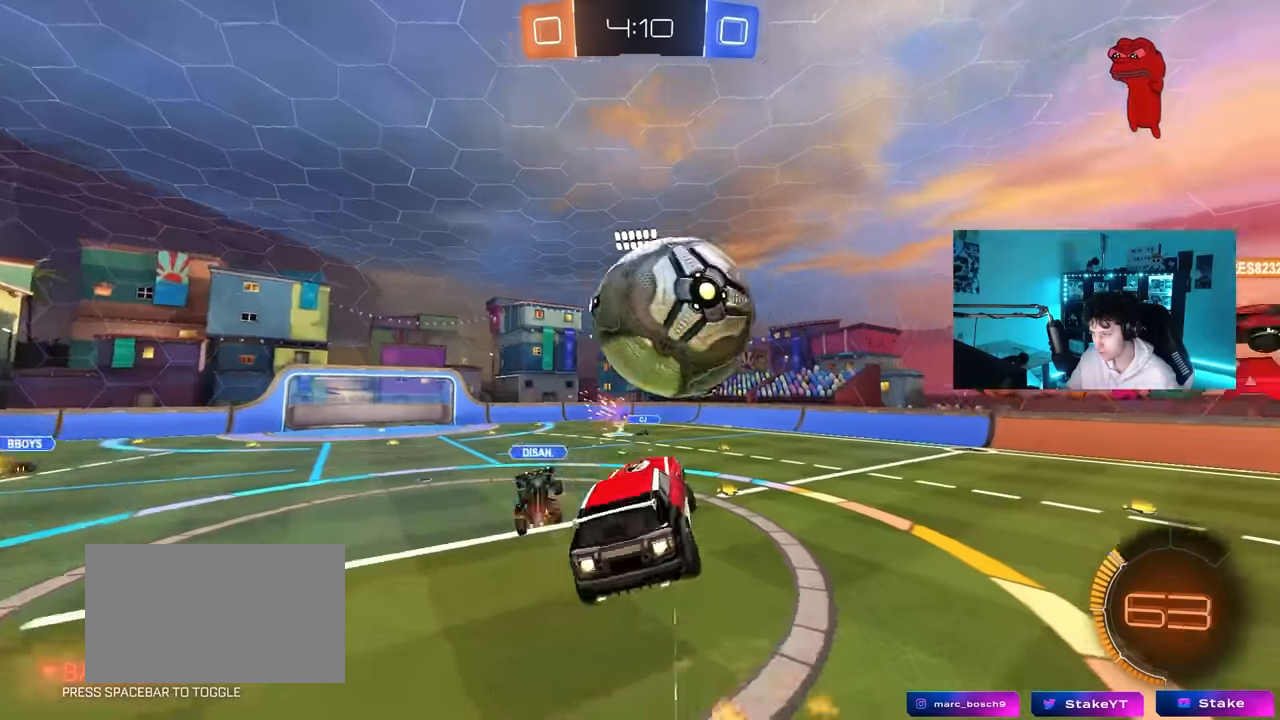
{"keys": ["a", "s", "shift"], "mouse": [], "mouse_move": "up", "events": [[17, "w", "up"], [434, "mouse_left", "up"], [484, "s", "down"]]}
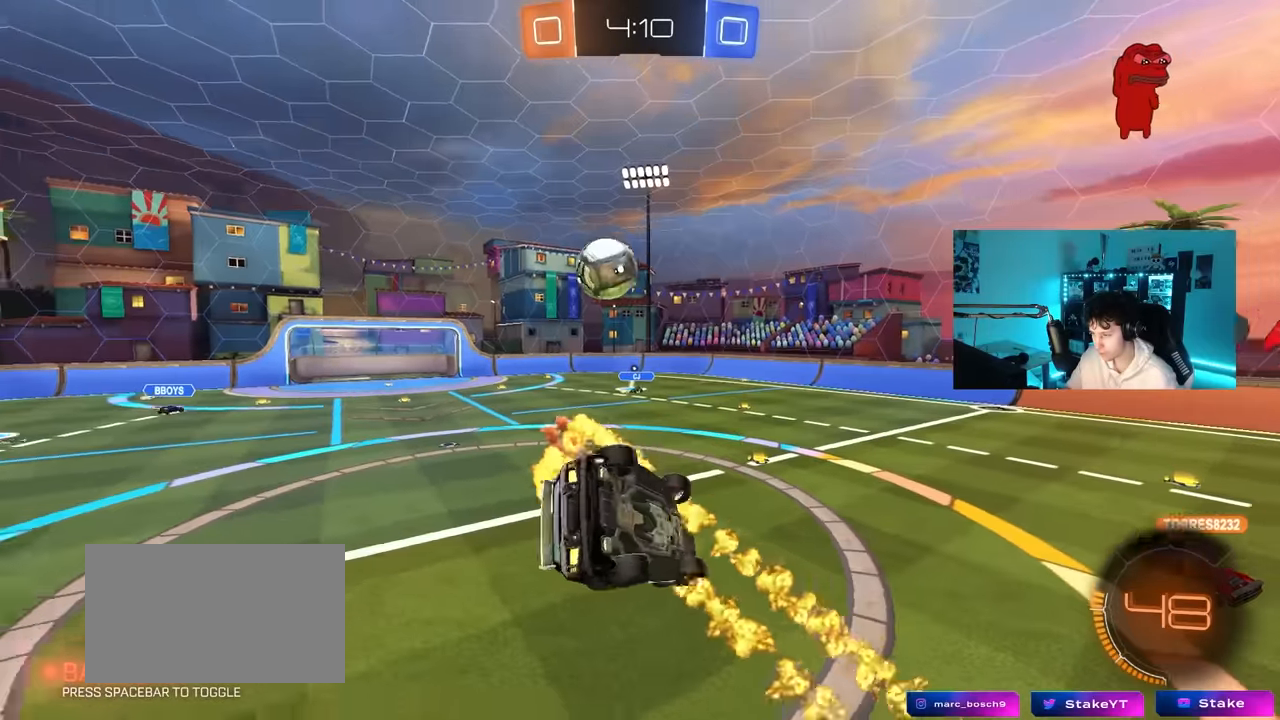
{"keys": [], "mouse": [], "mouse_move": "still", "events": [[34, "a", "up"], [34, "shift", "up"], [84, "d", "down"], [117, "shift", "down"], [317, "a", "down"], [317, "shift", "up"], [367, "d", "up"], [500, "a", "up"], [500, "s", "up"]]}
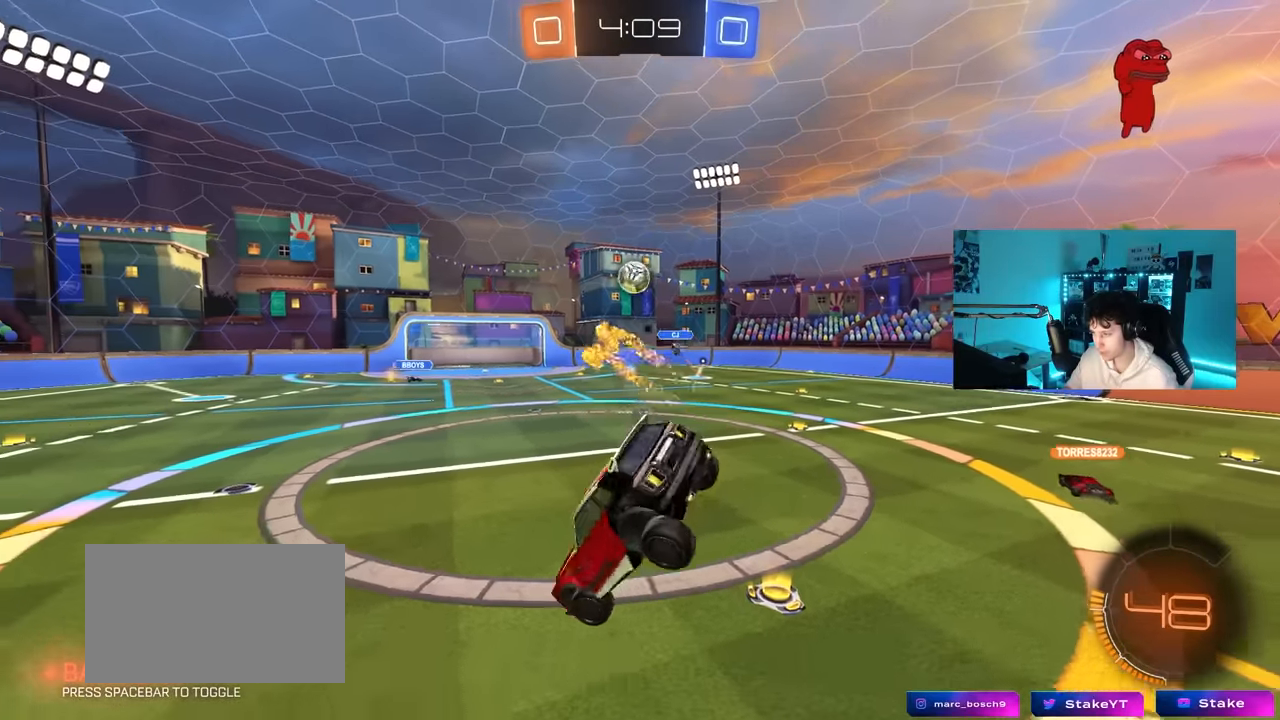
{"keys": ["w"], "mouse": [], "mouse_move": "still", "events": [[134, "a", "down"], [234, "a", "up"], [417, "w", "down"]]}
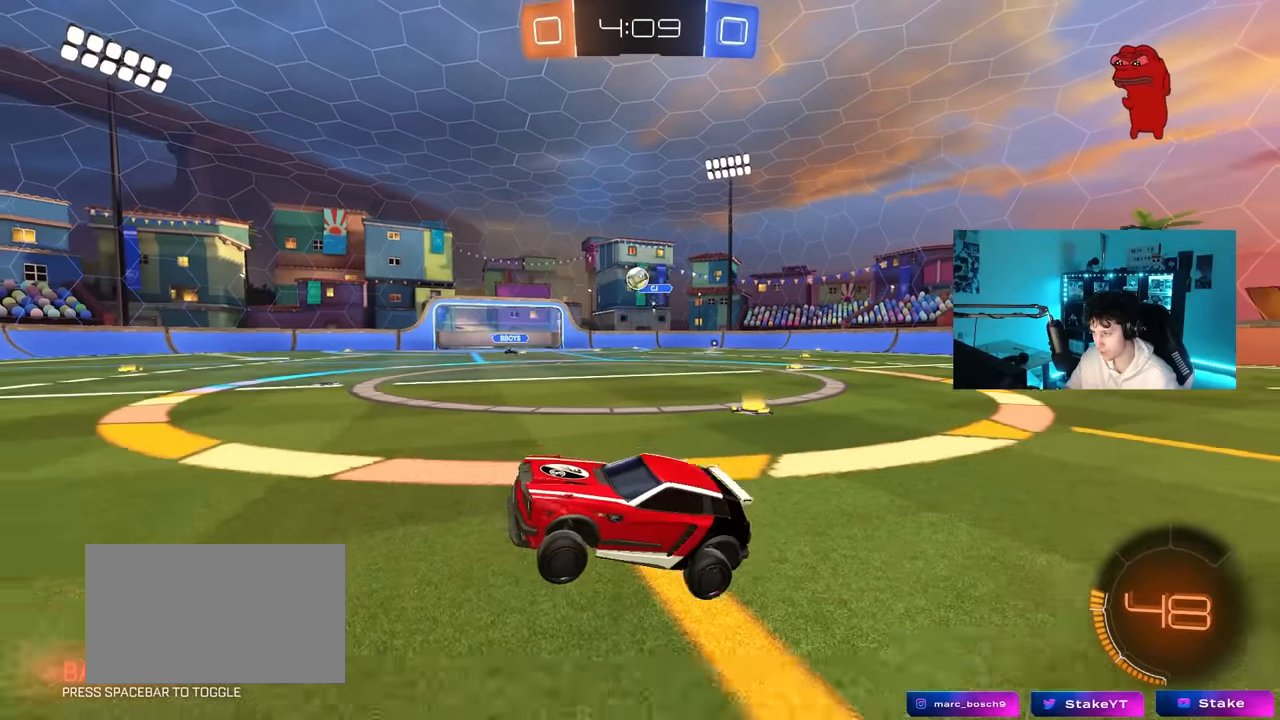
{"keys": ["d", "w"], "mouse": ["left"], "mouse_move": "still", "events": [[67, "mouse_left", "down"], [150, "d", "down"]]}
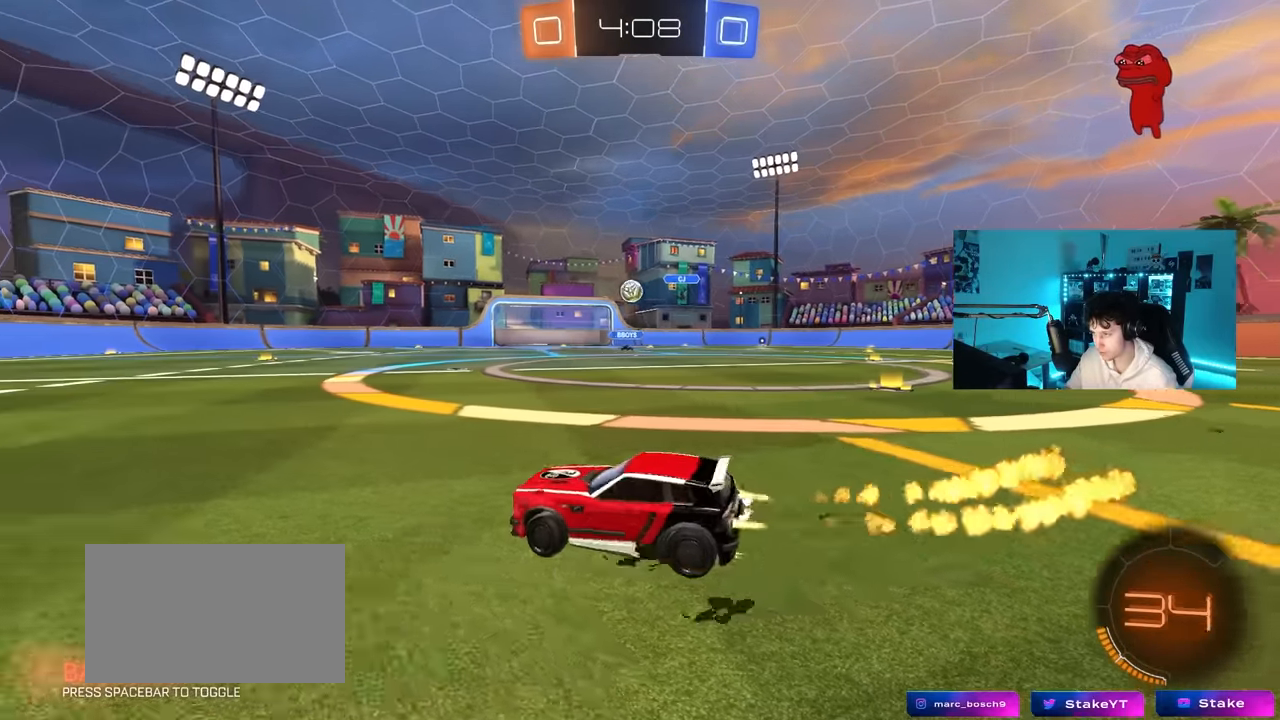
{"keys": ["d"], "mouse": ["left"], "mouse_move": "still", "events": [[267, "d", "up"], [267, "mouse_right", "down"], [267, "w", "up"], [350, "s", "down"], [400, "d", "down"], [400, "mouse_right", "up"], [450, "s", "up"]]}
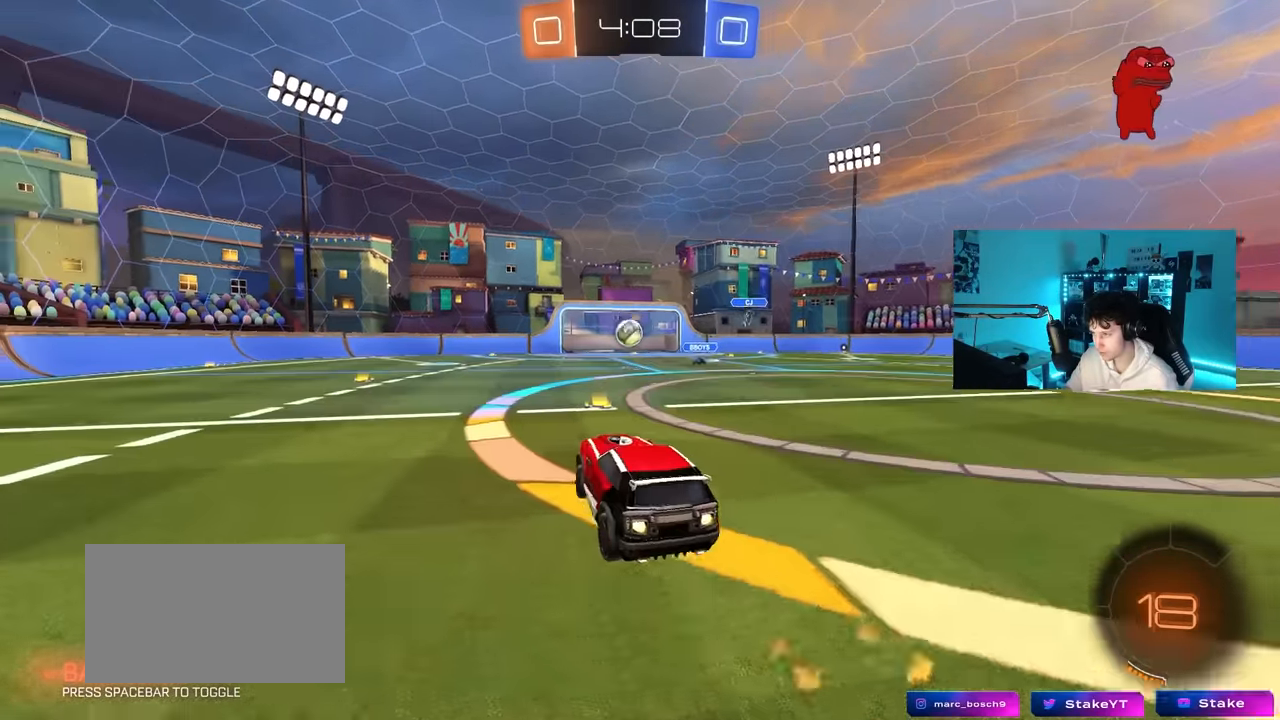
{"keys": ["a", "s", "shift"], "mouse": [], "events": [[100, "d", "up"], [134, "w", "down"], [184, "a", "down"], [184, "mouse_right", "down"], [184, "shift", "down"], [284, "mouse_left", "up"], [284, "s", "down"], [284, "w", "up"], [400, "mouse_right", "up"]]}
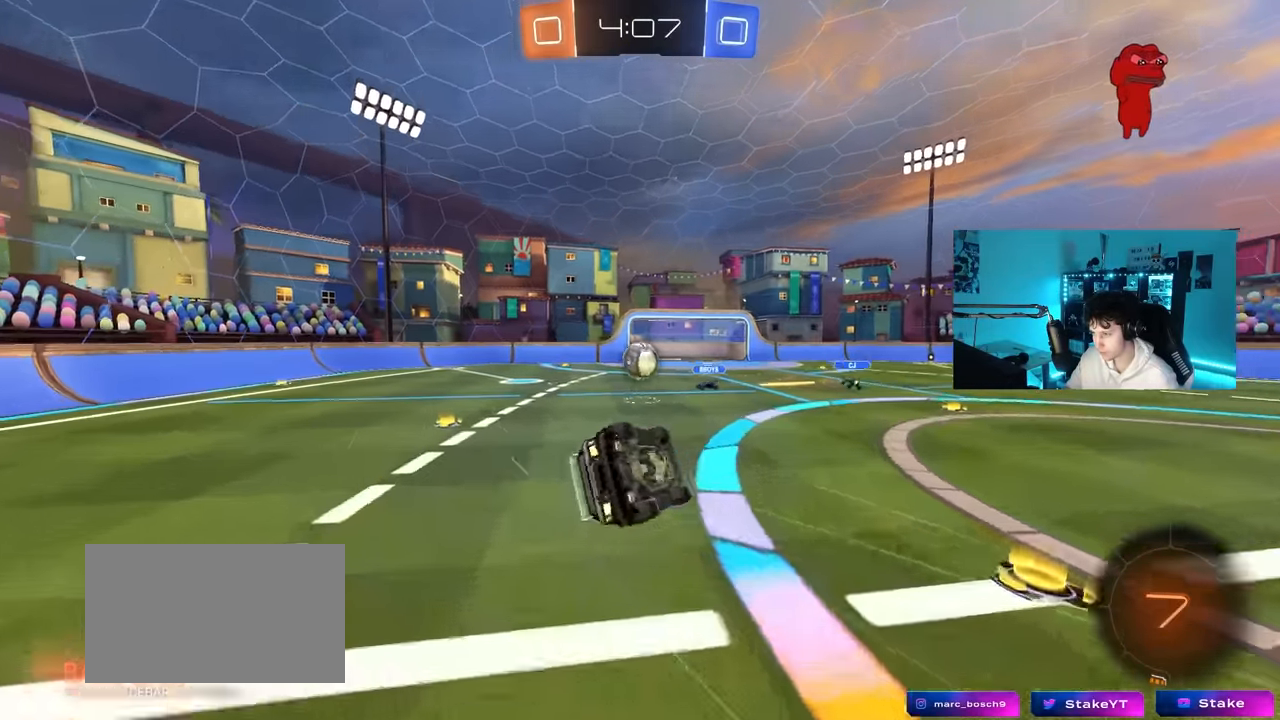
{"keys": [], "mouse": ["left"], "mouse_move": "still", "events": [[117, "s", "up"], [150, "mouse_left", "down"], [300, "s", "down"], [484, "a", "up"], [484, "s", "up"], [484, "shift", "up"]]}
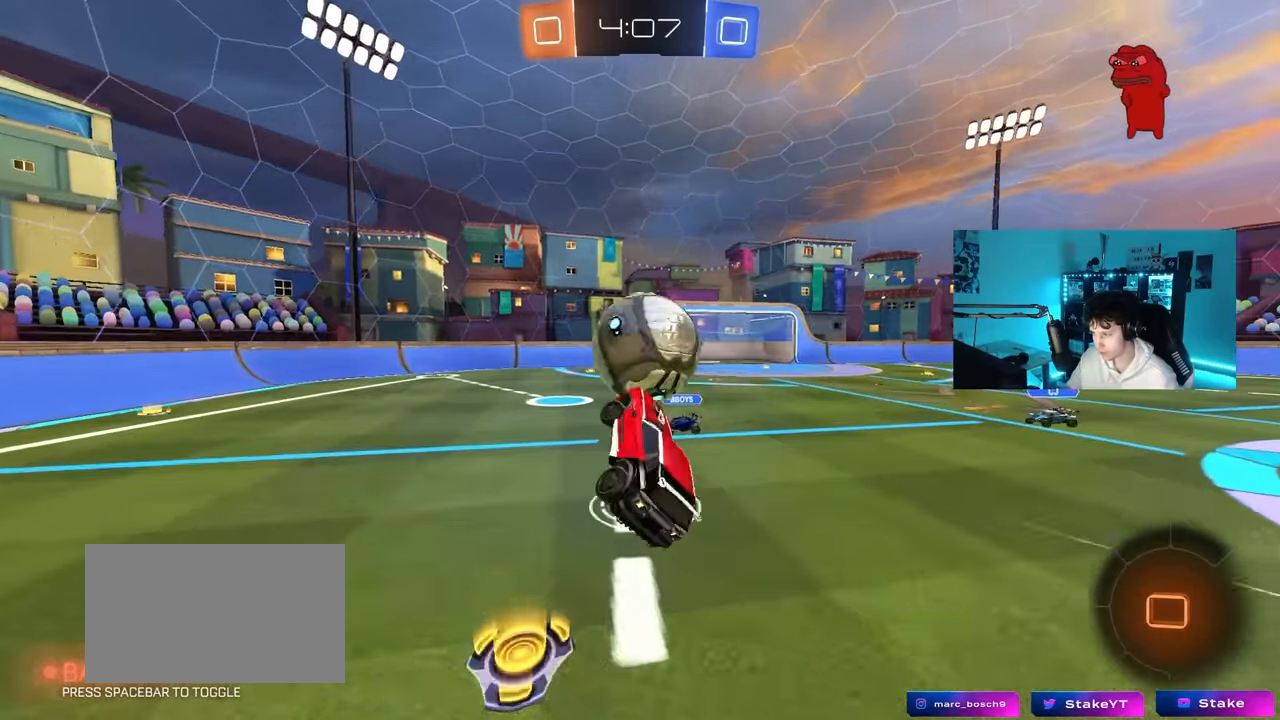
{"keys": ["d"], "mouse": [], "mouse_move": "still", "events": [[34, "a", "down"], [84, "mouse_left", "up"], [84, "w", "down"], [367, "a", "up"], [500, "d", "down"], [500, "w", "up"]]}
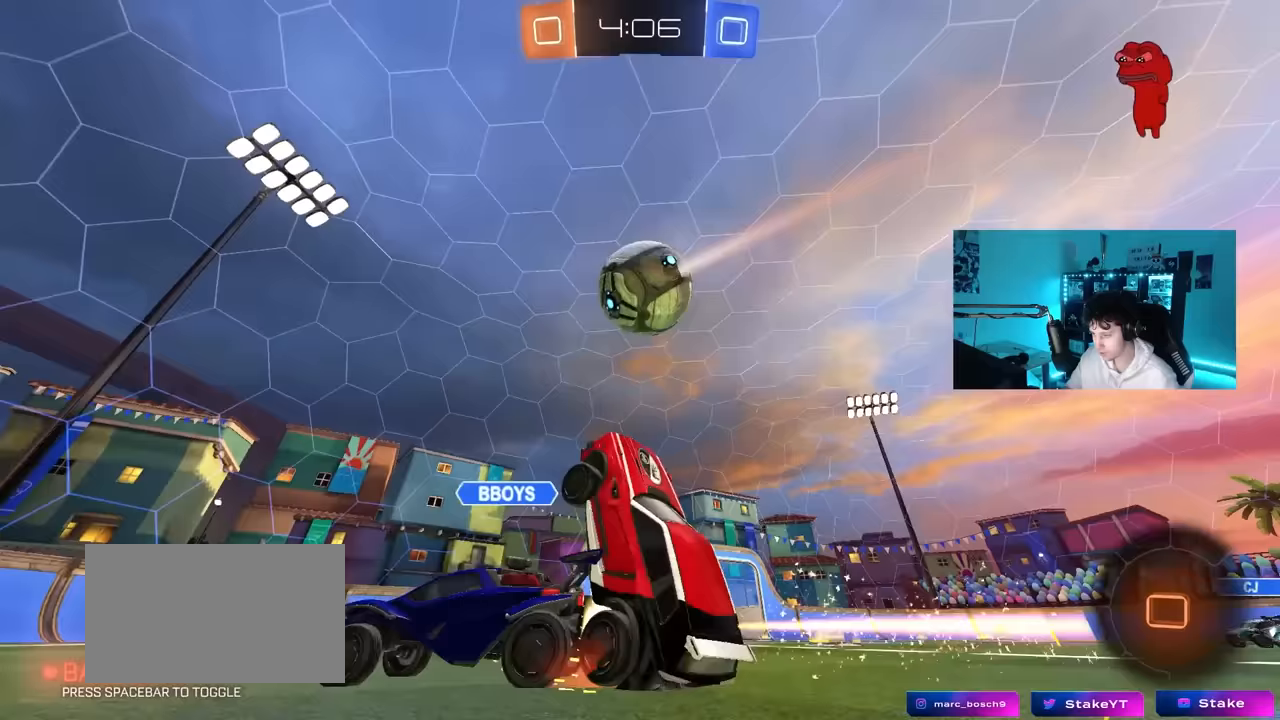
{"keys": ["a", "s"], "mouse": [], "mouse_move": "still", "events": [[50, "d", "up"], [417, "d", "down"], [417, "s", "down"], [467, "a", "down"], [467, "d", "up"]]}
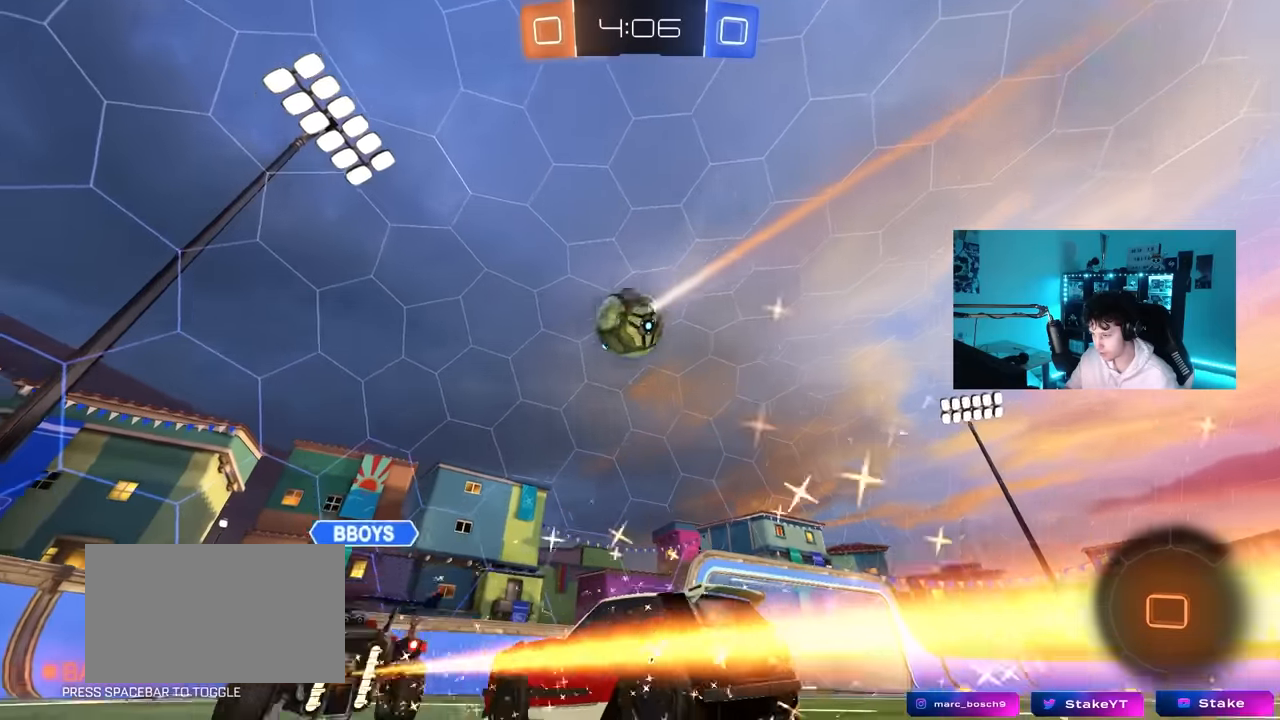
{"keys": ["d", "w"], "mouse": [], "mouse_move": "still", "events": [[67, "a", "up"], [150, "d", "down"], [250, "d", "up"], [250, "s", "up"], [433, "w", "down"], [483, "d", "down"]]}
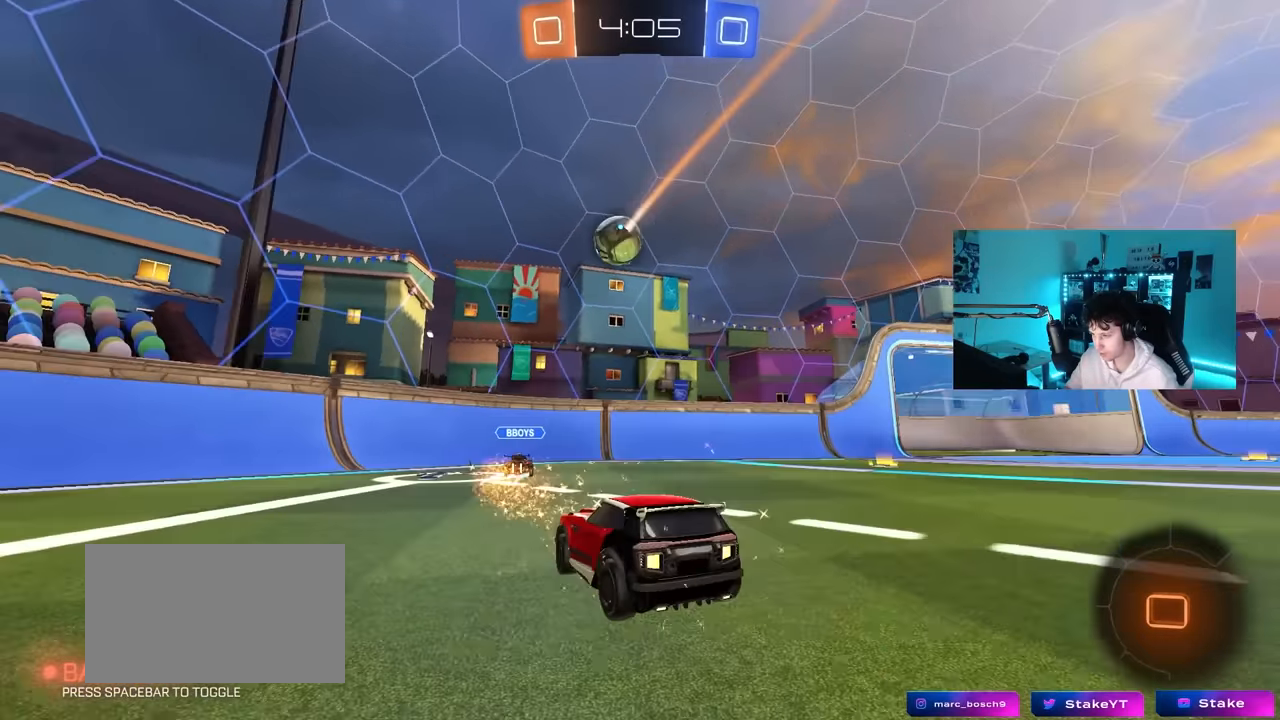
{"keys": ["d", "w"], "mouse": [], "mouse_move": "still", "events": [[83, "d", "up"], [83, "w", "up"], [450, "w", "down"], [500, "d", "down"]]}
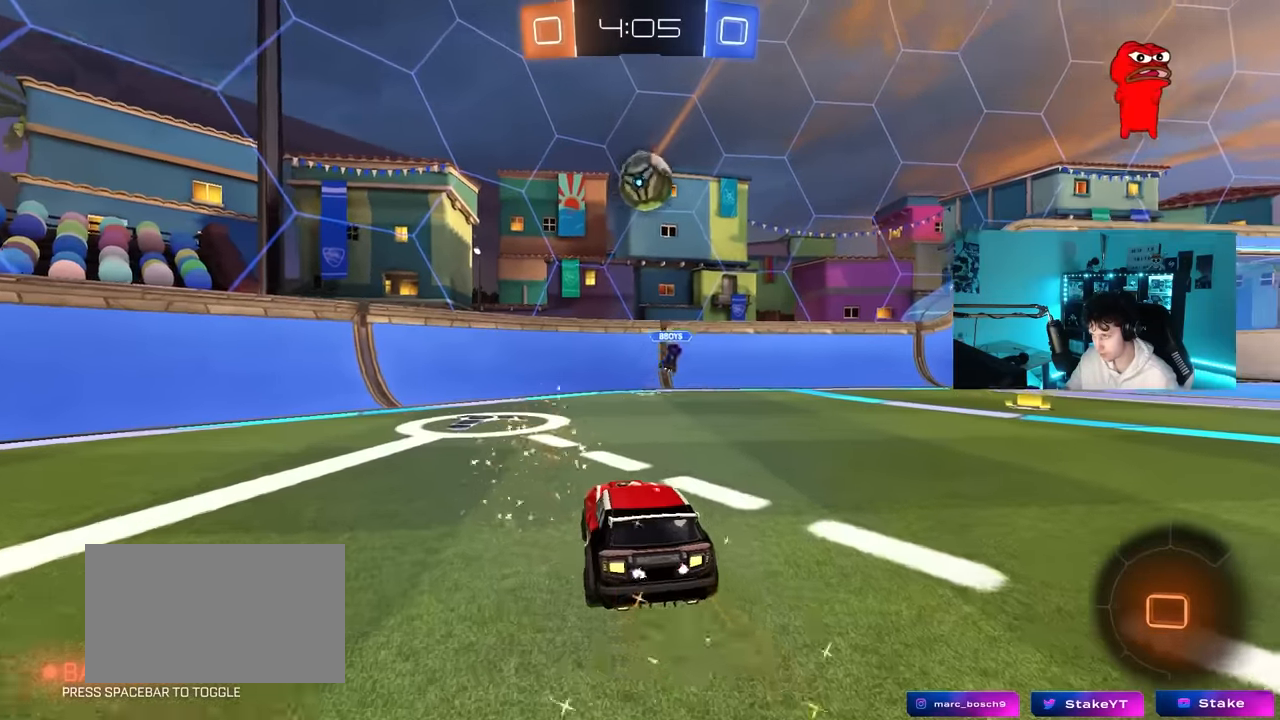
{"keys": ["a", "w"], "mouse": [], "mouse_move": "still", "events": [[50, "d", "up"], [50, "w", "up"], [183, "s", "down"], [283, "s", "up"], [367, "a", "down"], [417, "w", "down"]]}
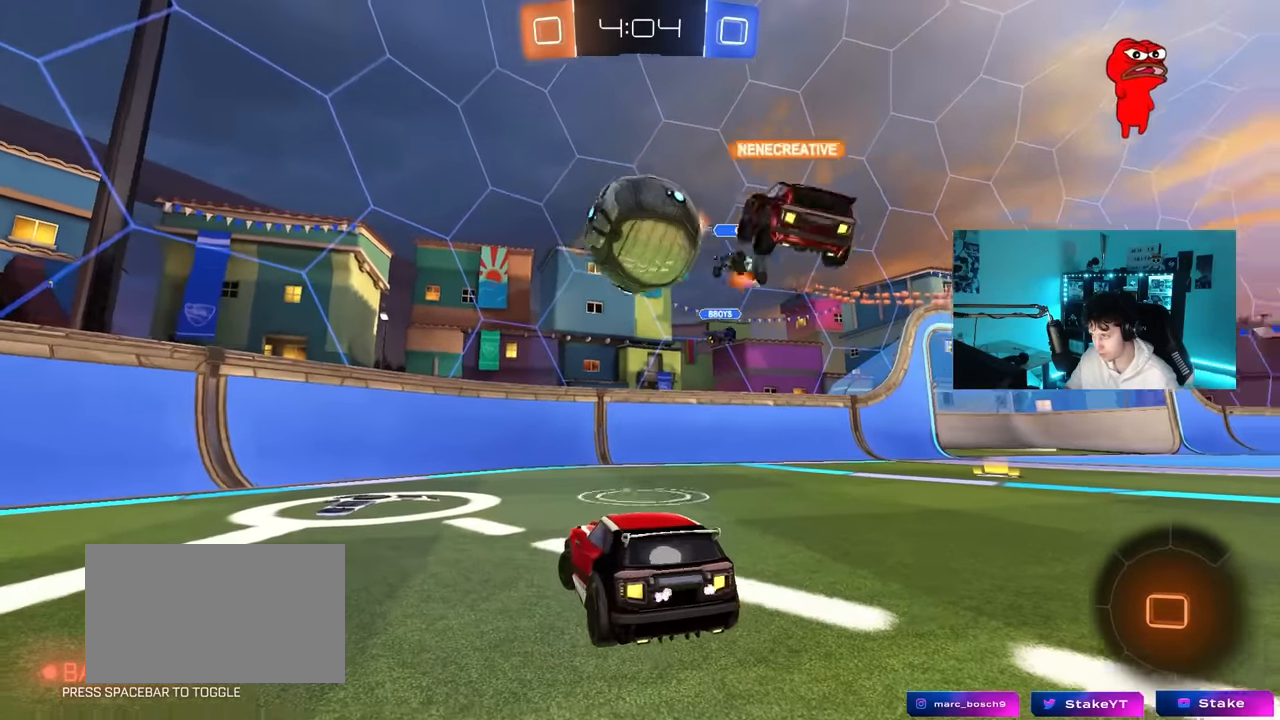
{"keys": ["a", "w"], "mouse": [], "mouse_move": "still", "events": [[300, "shift", "down"], [383, "shift", "up"]]}
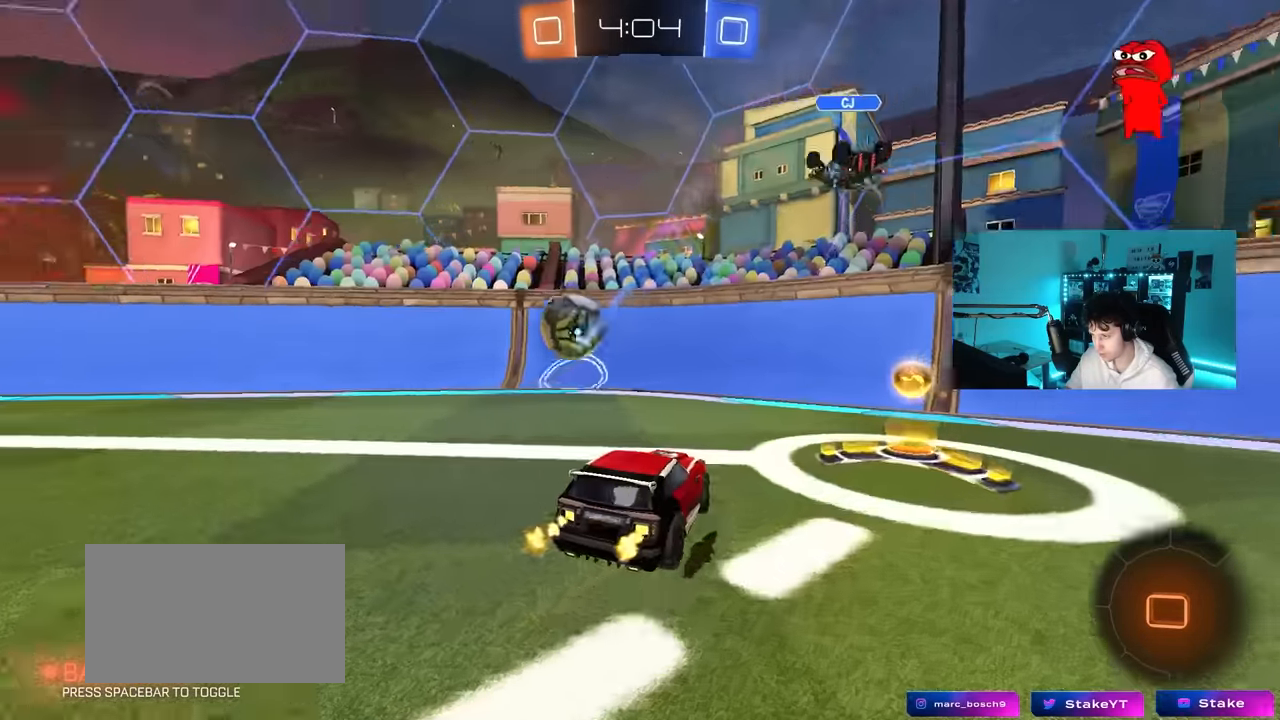
{"keys": ["a", "w"], "mouse": [], "mouse_move": "still", "events": [[167, "a", "up"], [167, "d", "down"], [267, "a", "down"], [267, "d", "up"], [317, "shift", "down"], [400, "shift", "up"]]}
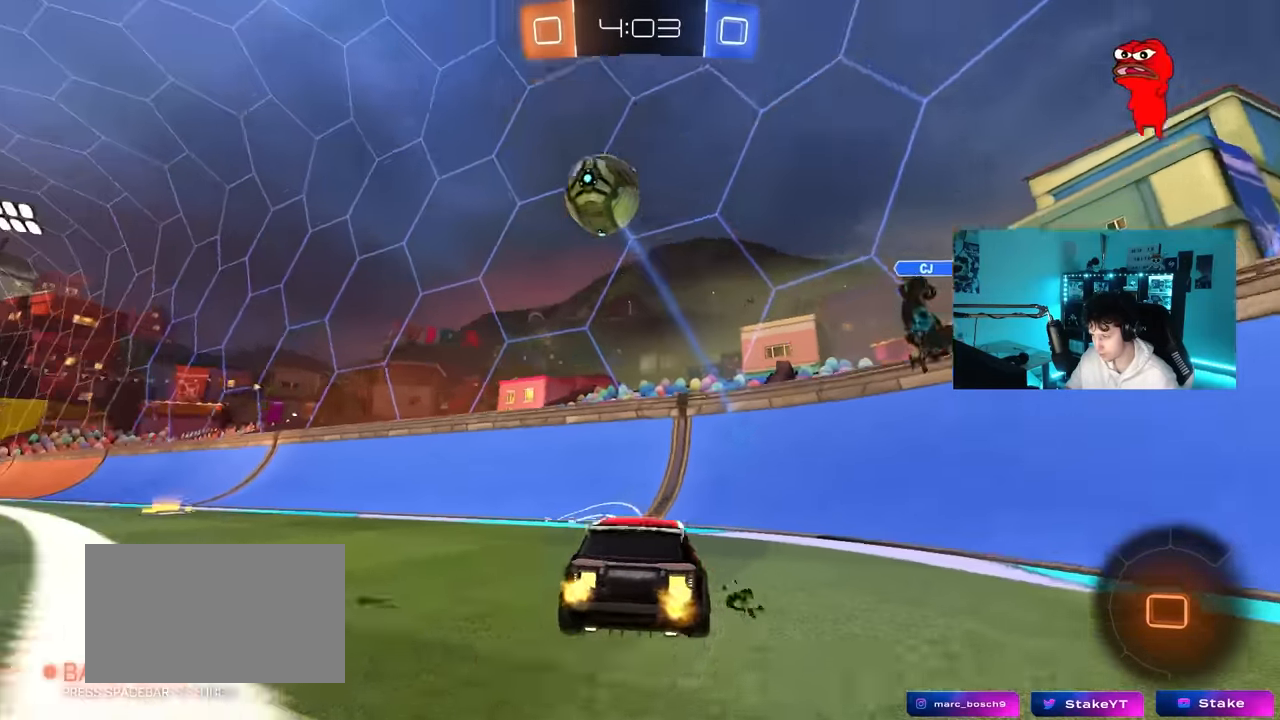
{"keys": ["a", "space", "w"], "mouse": ["left", "right"], "mouse_move": "still", "events": [[333, "a", "up"], [333, "space", "down"], [417, "mouse_left", "down"], [417, "mouse_right", "down"], [467, "a", "down"]]}